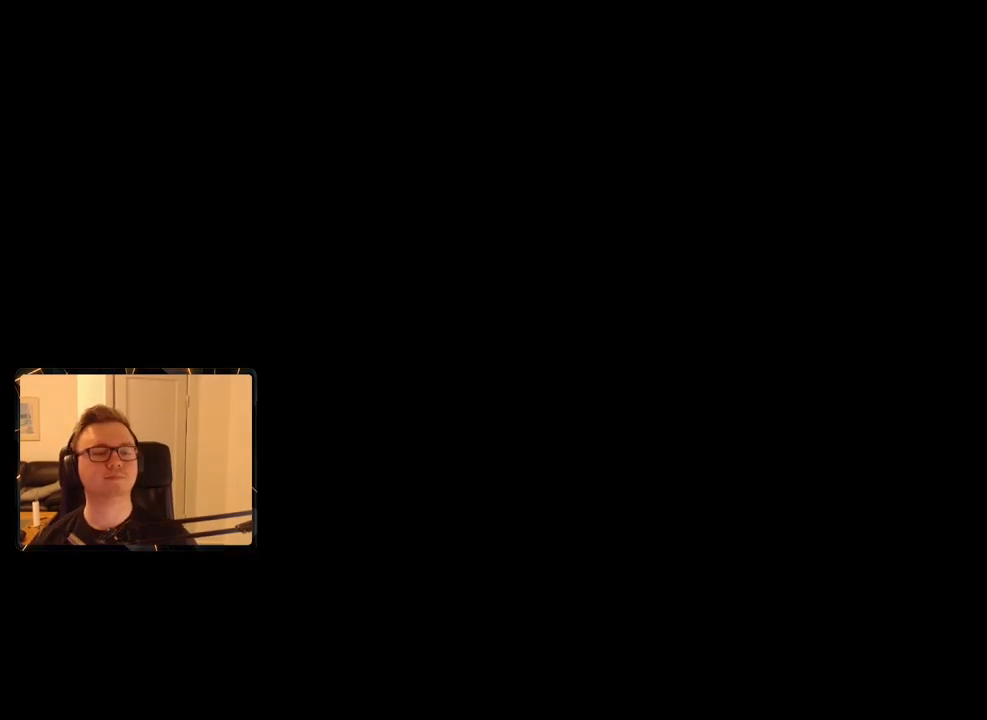
Gameplay with keyboard and mouse; each line is a JSON object with the keys and mouse buttons held at the frame after it. "events" lists presses ("down") and releases ("up") of "1", "2", "3", "4", "5", "6", "7", "8", "9", "a", "alt", "b", "c", "caps_lock", "ctrl", "d", "e", "escape", "f", "g", "h", "m", "n", "q", "r", "return", "s", "shift", "space", "t", "tab", "v", "w", "x", "y", "z", "mouse_left", "mouse_right", "mouse_mb4", "mouse_mb5", "mouse_wheel_up" and "mouse_wheel_down" between this image and that frame as [ms after this image, input, new state], when the widget could be followed in between. "mouse_left", "mouse_right", "mouse_mb4", "mouse_mb5", "mouse_wheel_up", "mouse_wheel_down" = the "left", "right", "mb4", "mb5", "wheel_up", "wheel_down" buttons of the "mouse" list. No other keys are recorded. Mouse movement is not recorded.
{"keys": ["w"], "mouse": [], "events": [[233, "w", "down"]]}
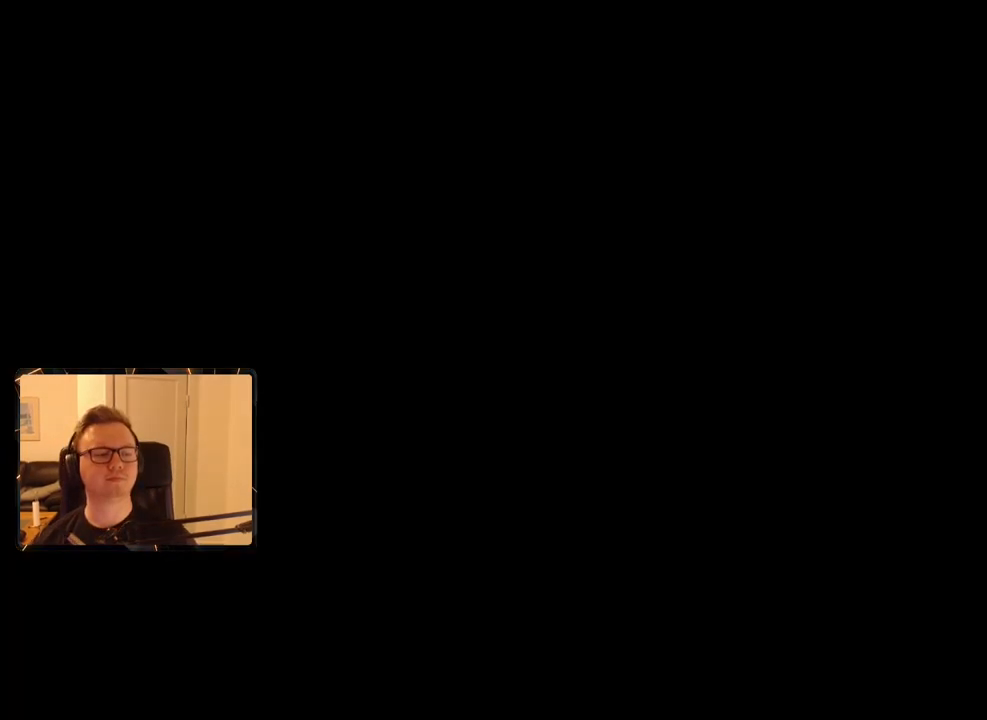
{"keys": ["w"], "mouse": [], "events": [[33, "d", "down"], [216, "d", "up"]]}
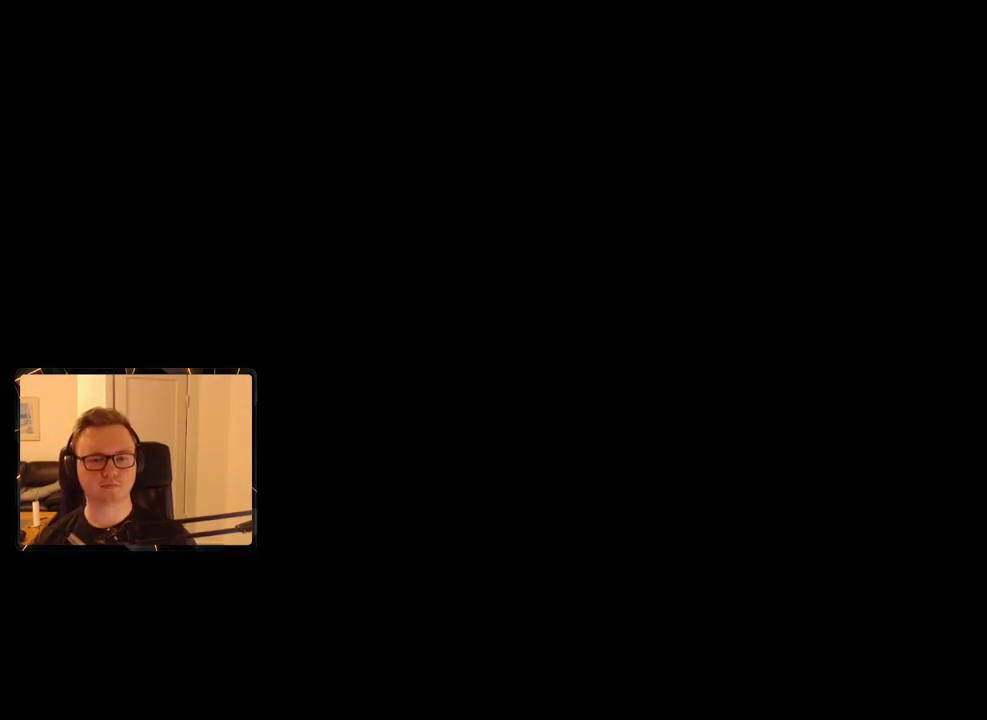
{"keys": ["e"], "mouse": [], "events": [[183, "w", "up"], [316, "a", "down"], [500, "a", "up"], [500, "e", "down"]]}
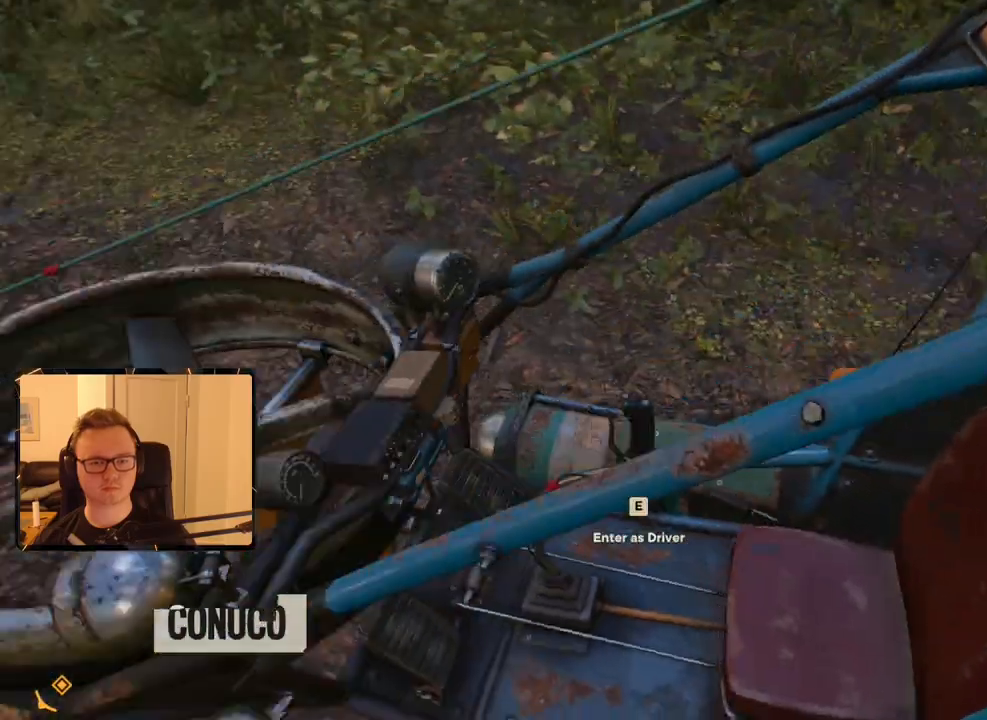
{"keys": [], "mouse": [], "events": [[100, "e", "up"]]}
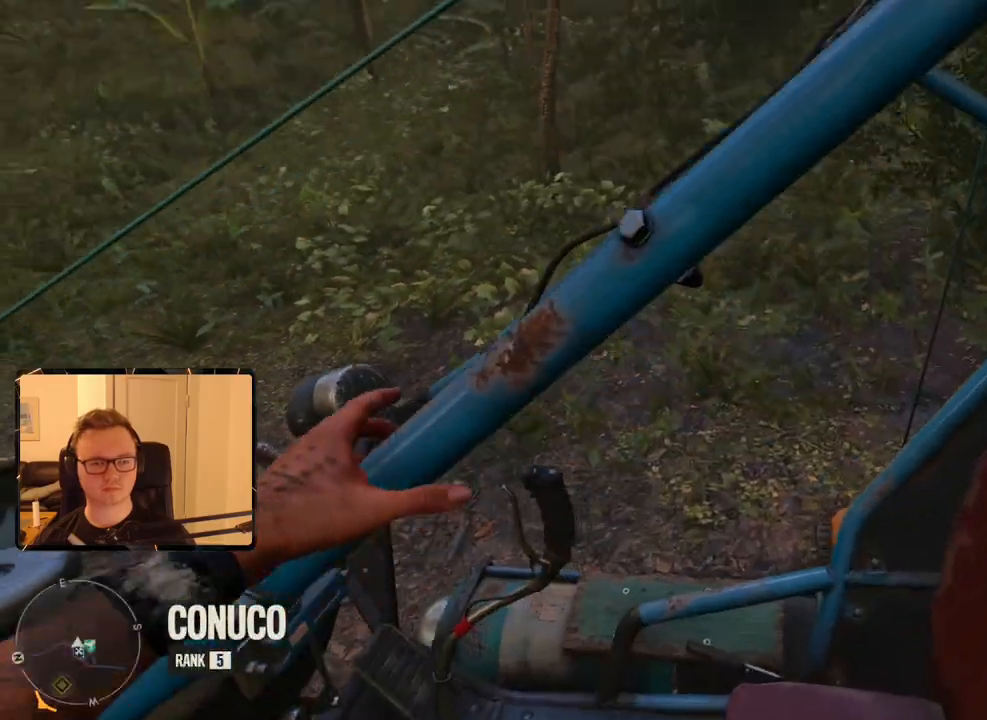
{"keys": ["space"], "mouse": [], "events": [[433, "space", "down"]]}
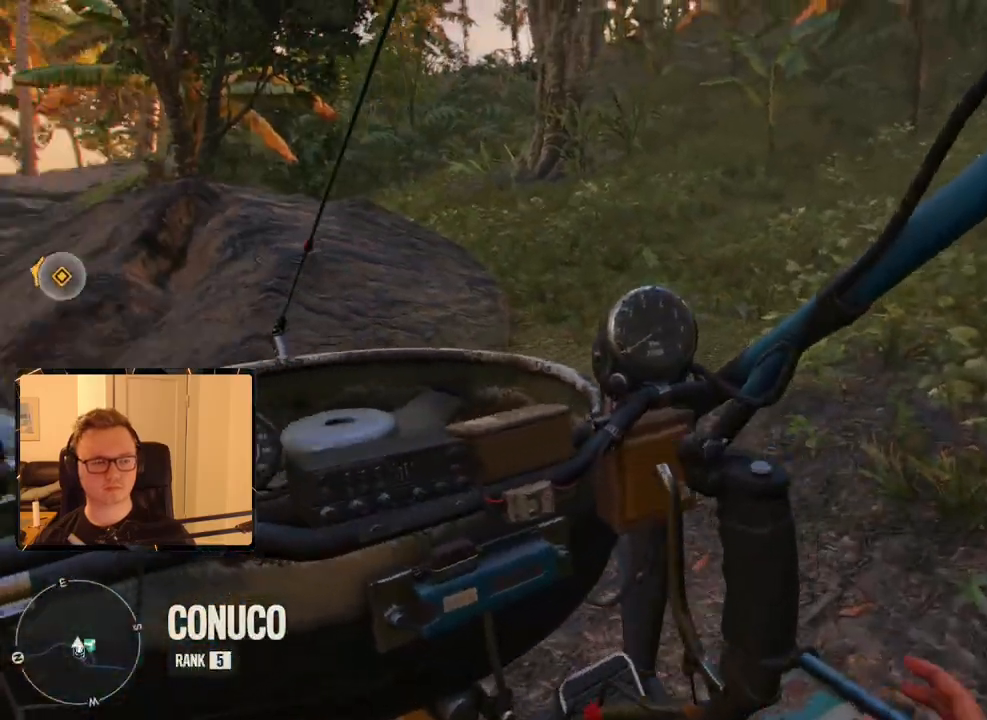
{"keys": ["space"], "mouse": [], "events": []}
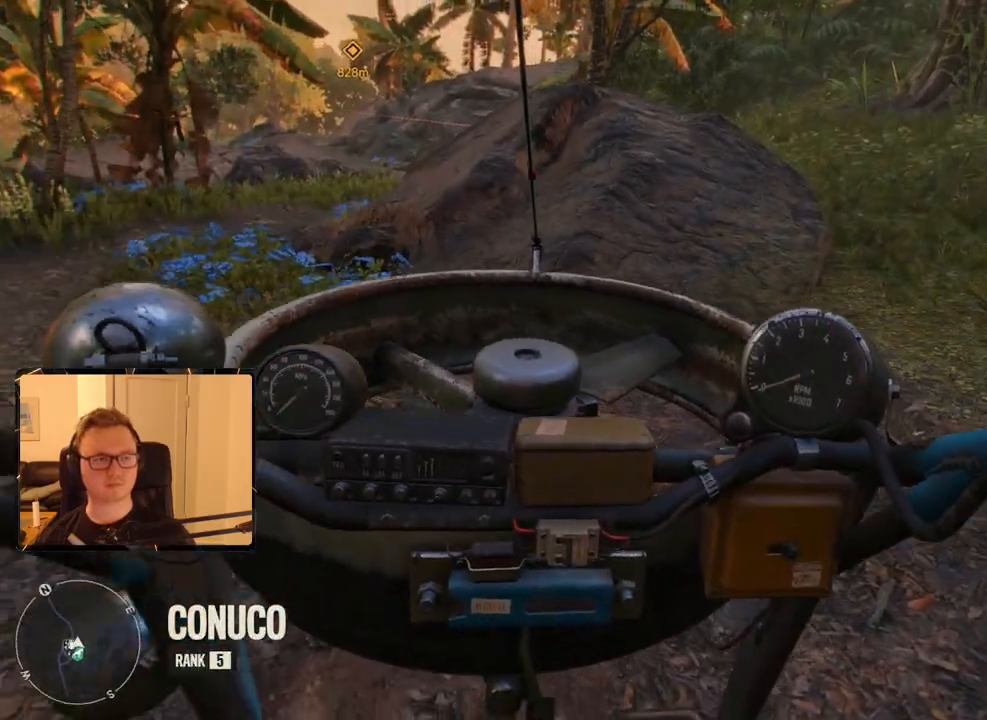
{"keys": ["space"], "mouse": [], "events": []}
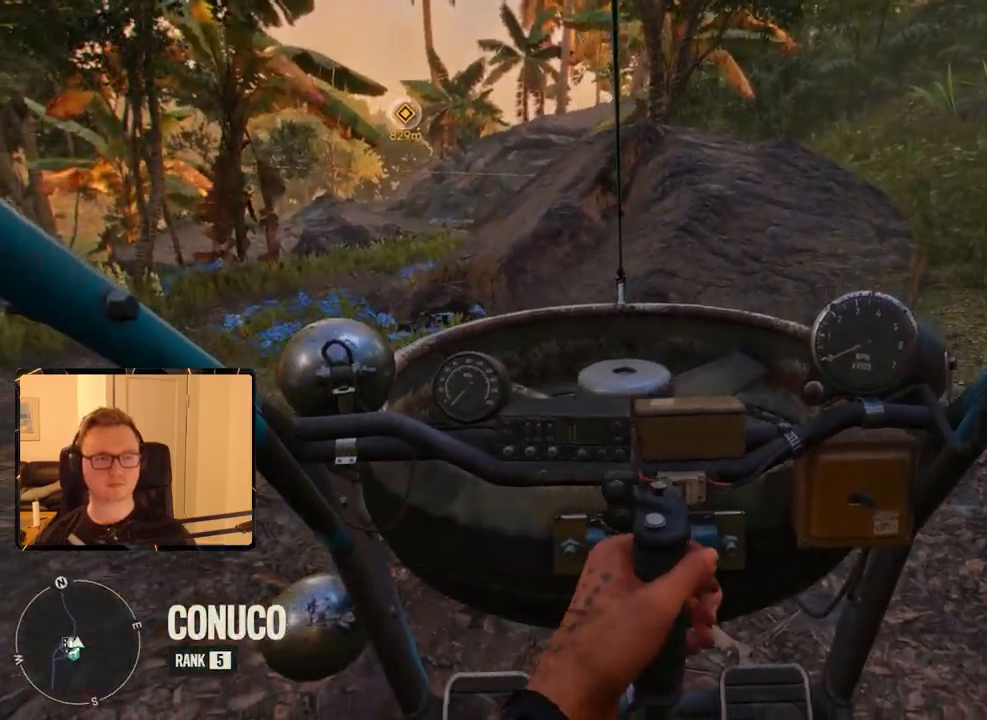
{"keys": ["space"], "mouse": [], "events": []}
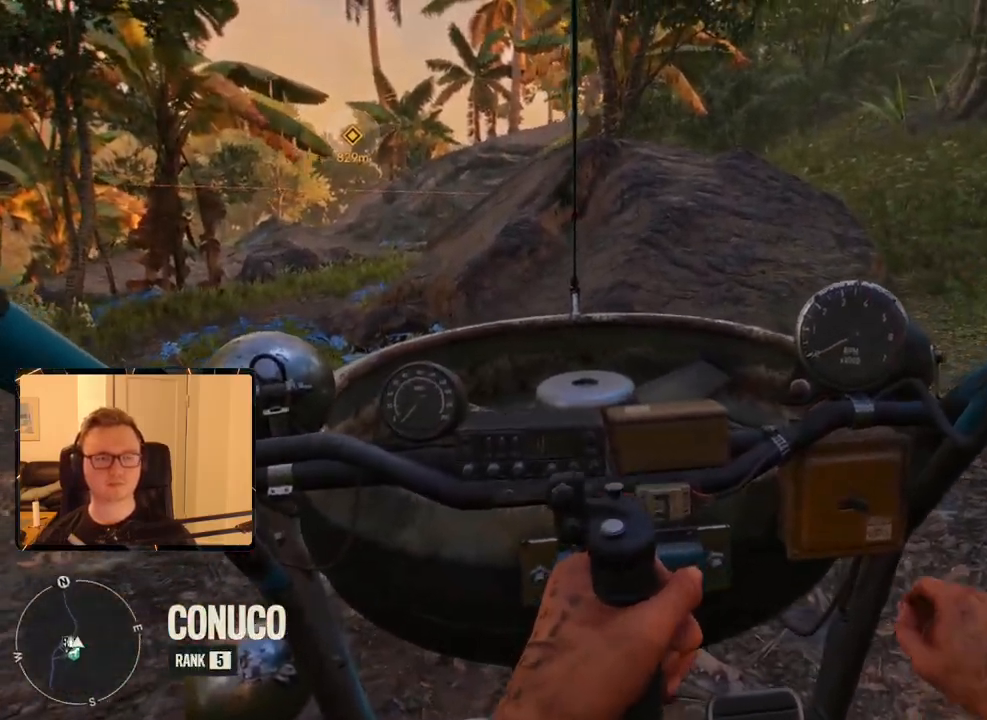
{"keys": ["space"], "mouse": [], "events": []}
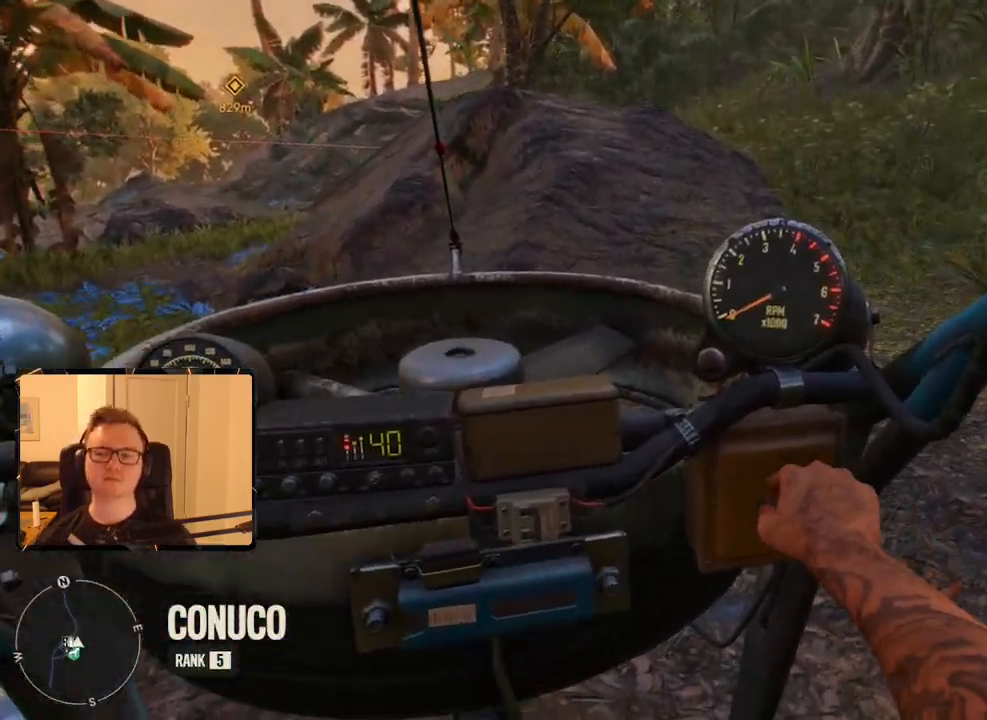
{"keys": ["space"], "mouse": [], "events": []}
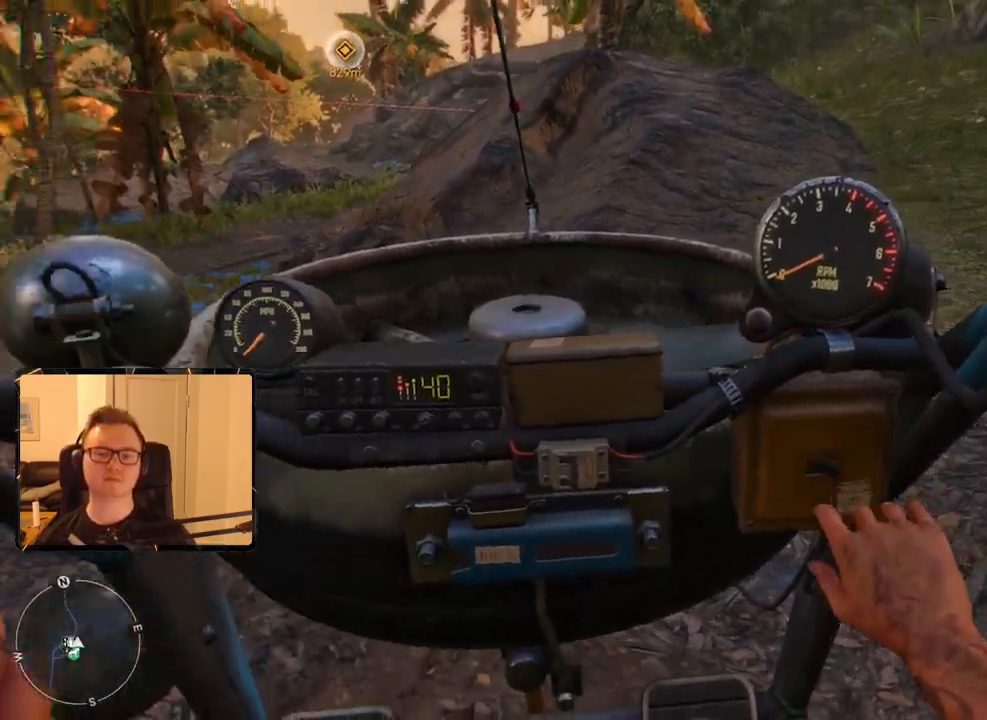
{"keys": ["space"], "mouse": [], "events": []}
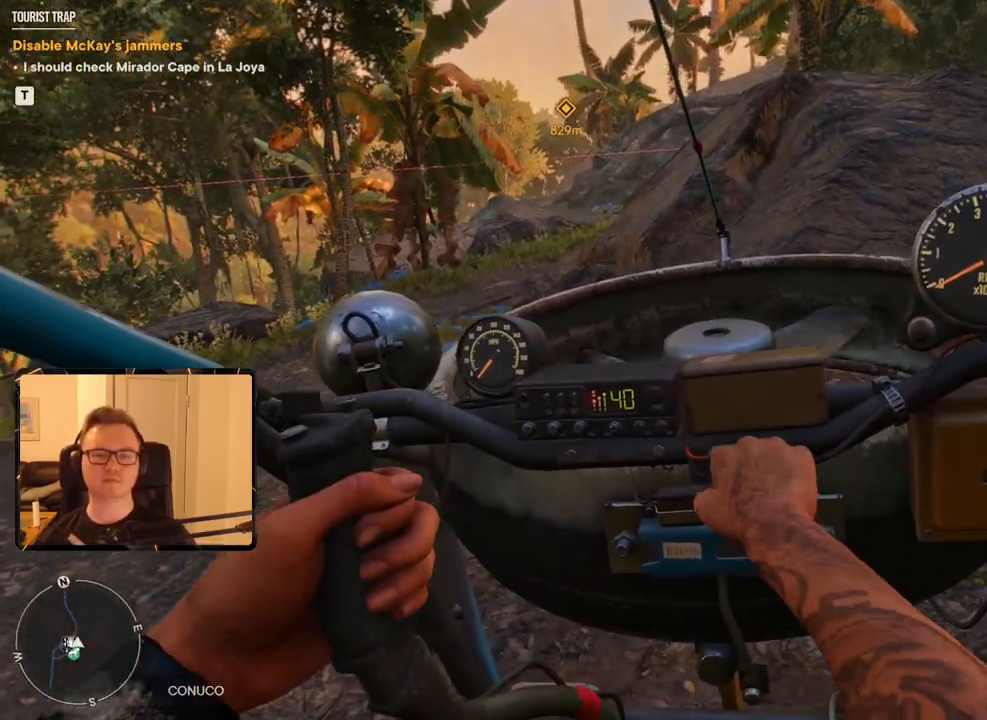
{"keys": ["a", "space", "w"], "mouse": [], "events": [[416, "a", "down"], [416, "w", "down"]]}
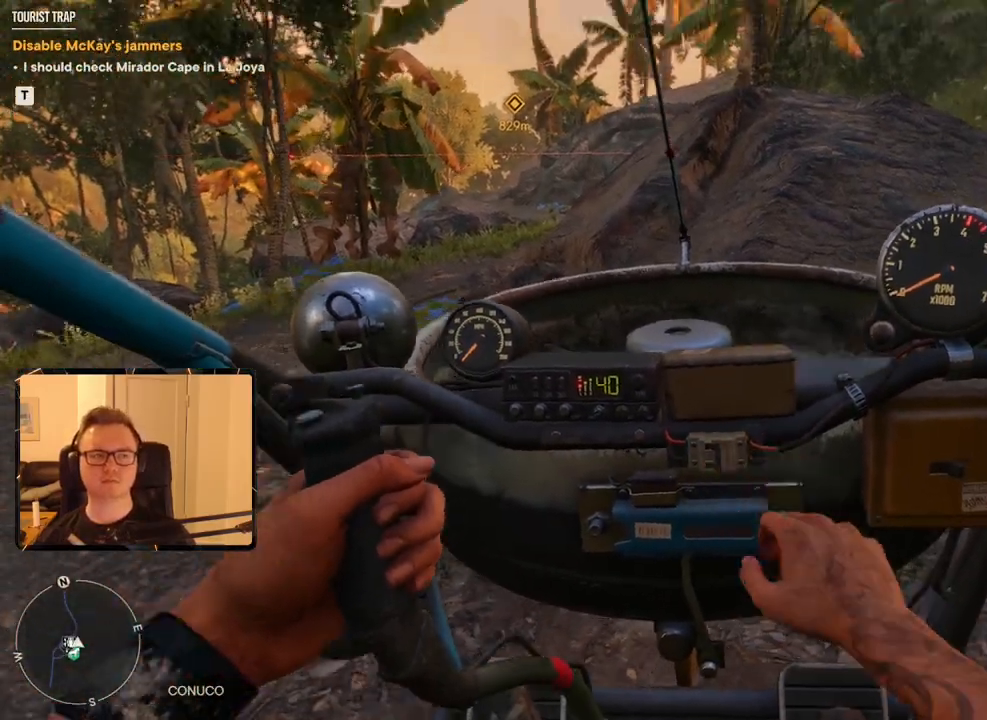
{"keys": ["space", "w"], "mouse": [], "events": [[383, "a", "up"]]}
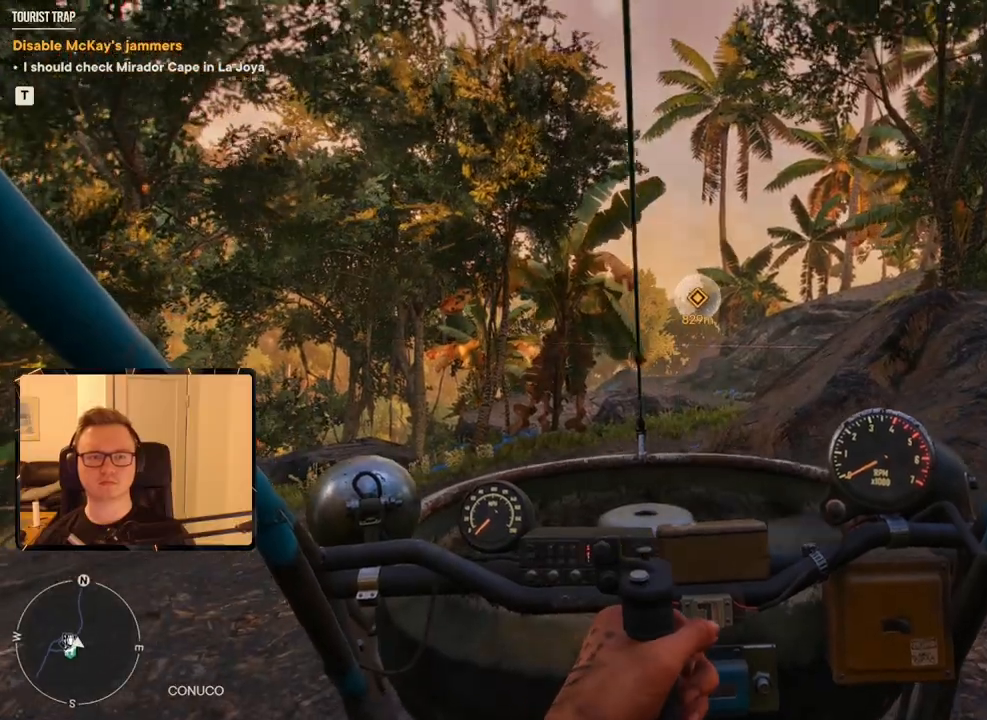
{"keys": ["space", "w"], "mouse": [], "events": []}
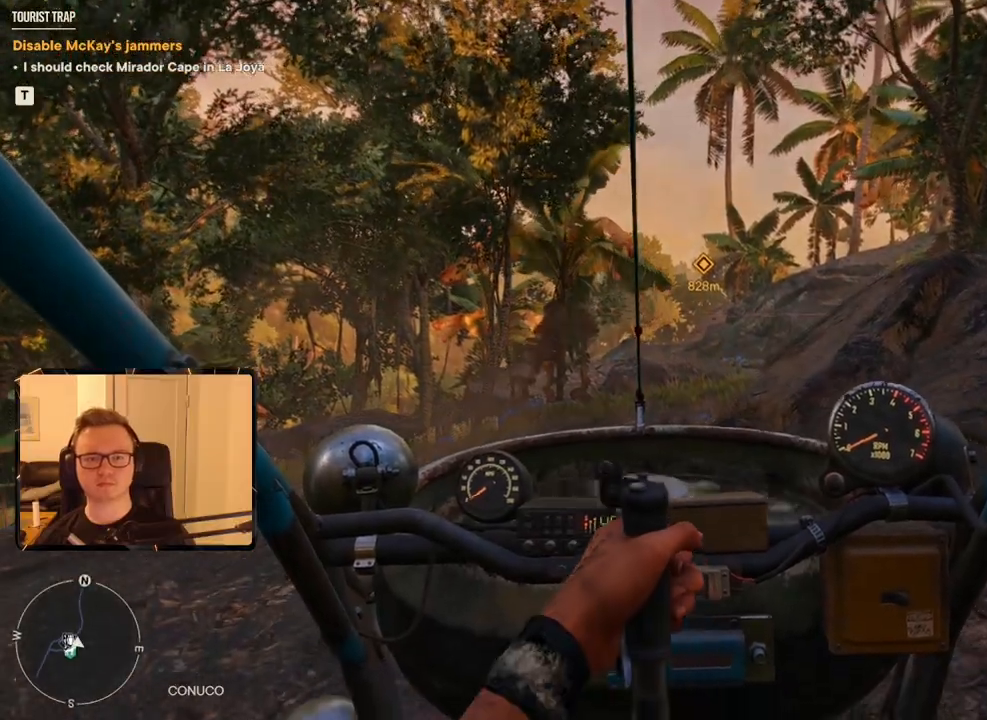
{"keys": ["space", "w"], "mouse": [], "events": []}
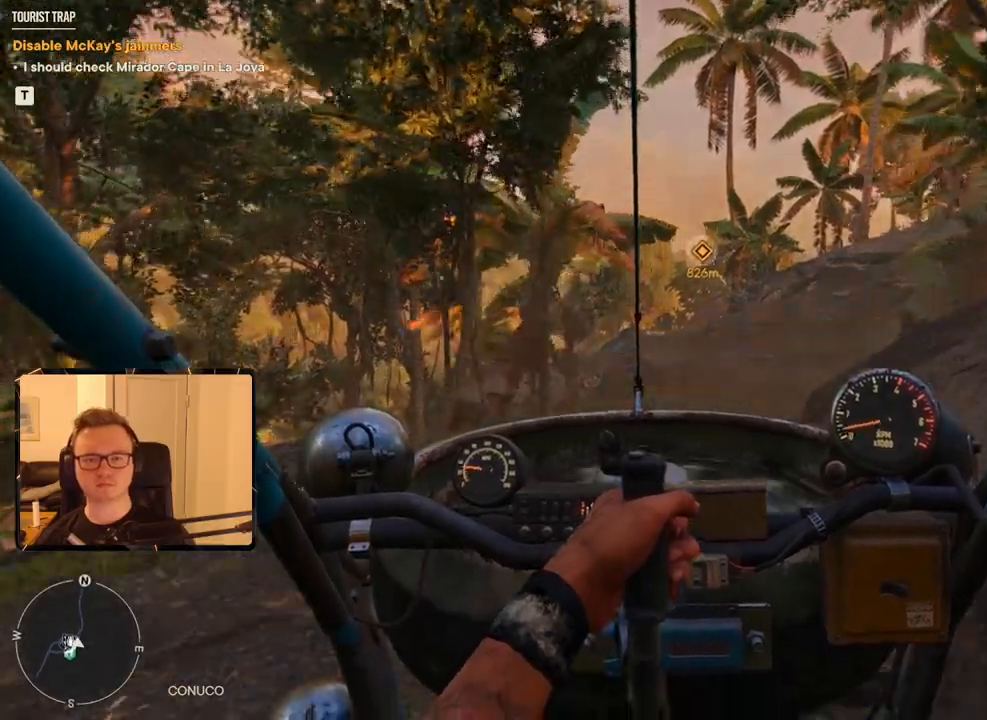
{"keys": ["d", "w"], "mouse": [], "events": [[50, "space", "up"], [433, "d", "down"]]}
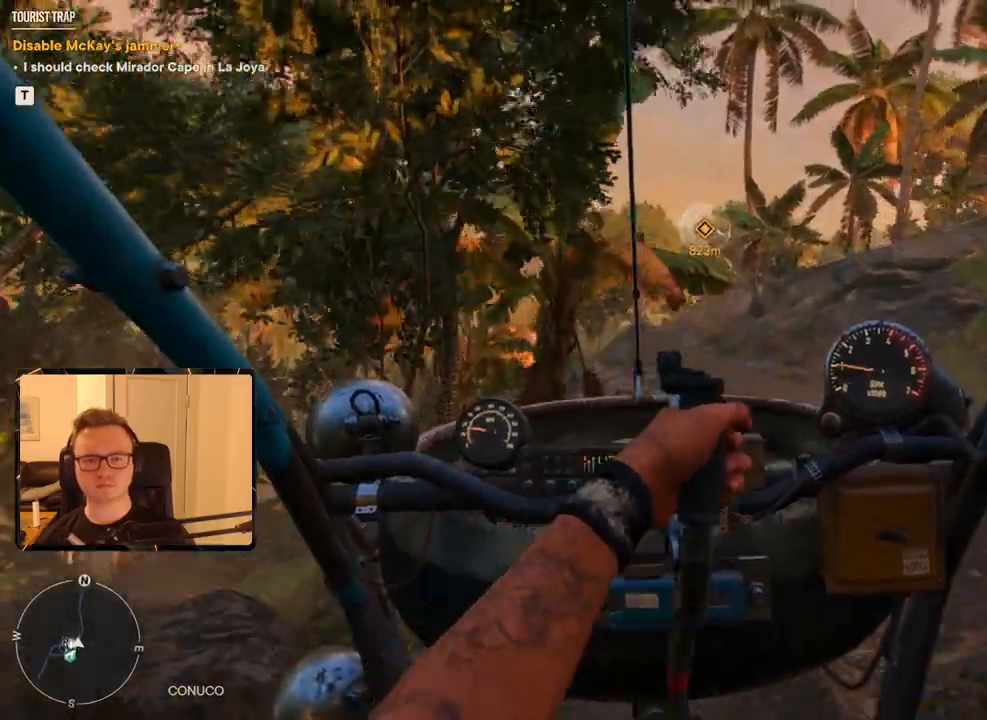
{"keys": ["w"], "mouse": [], "events": [[16, "d", "up"], [116, "d", "down"], [450, "d", "up"]]}
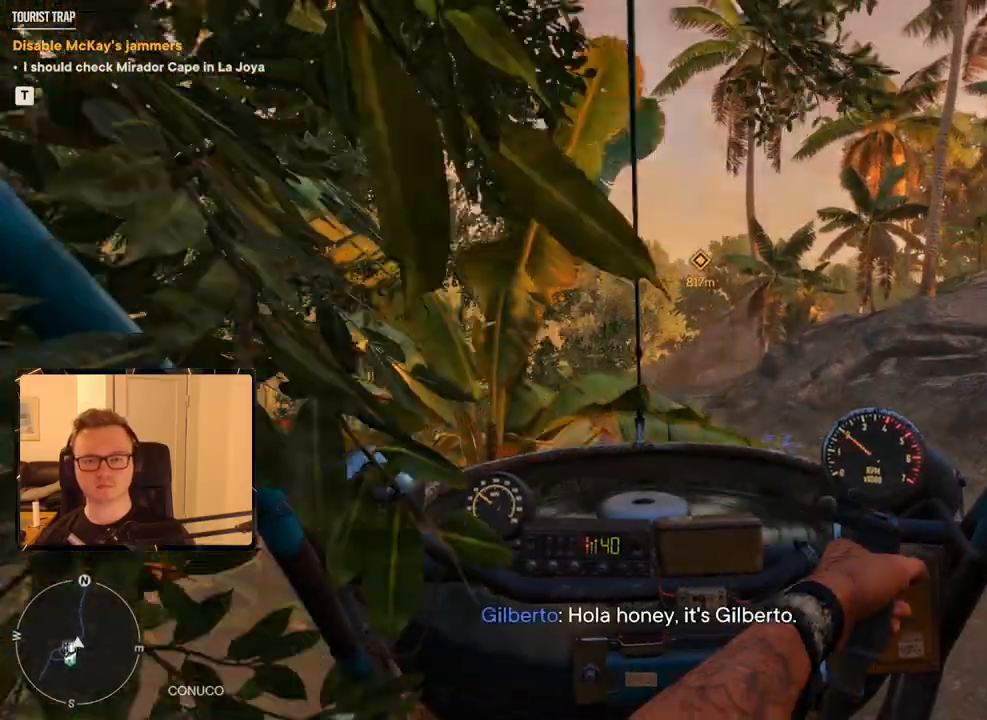
{"keys": ["w"], "mouse": [], "events": []}
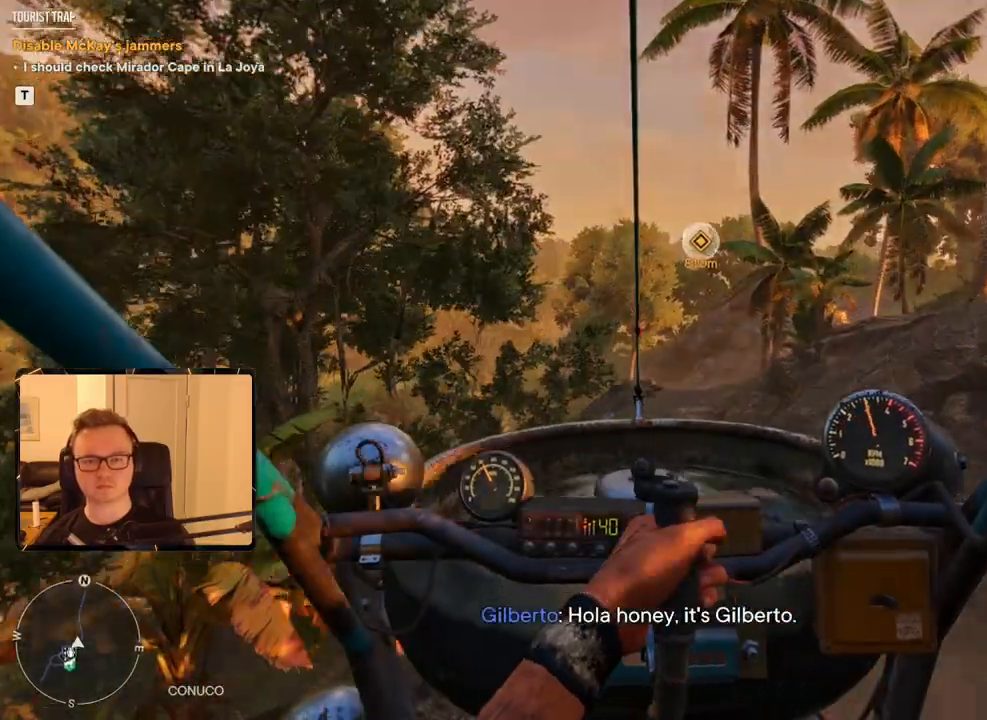
{"keys": ["w"], "mouse": [], "events": []}
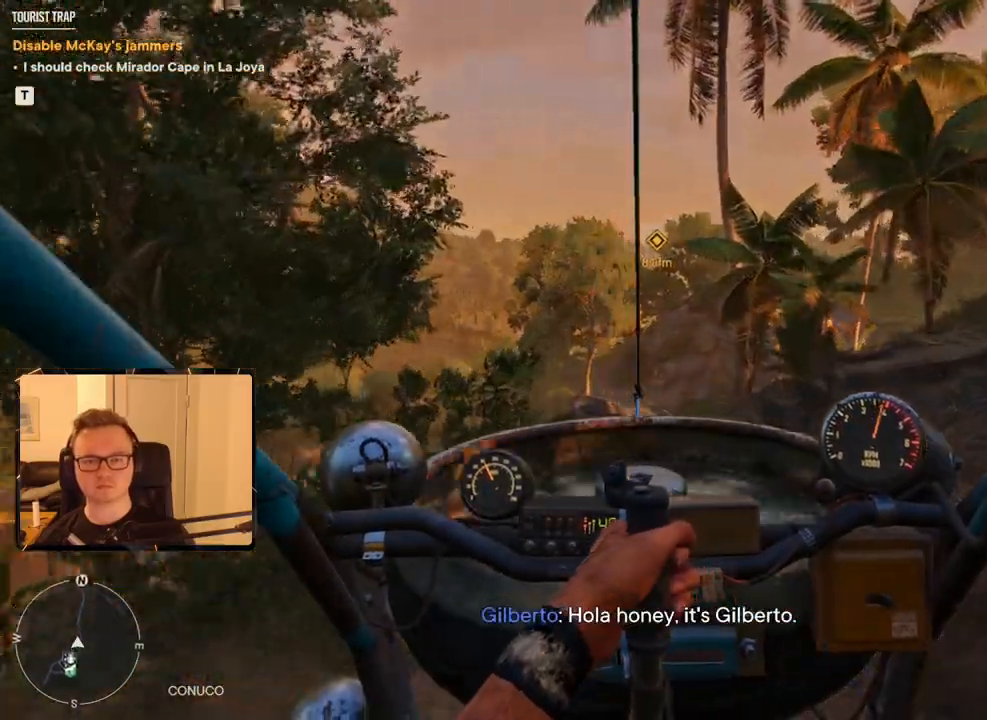
{"keys": ["a", "w"], "mouse": [], "events": [[150, "a", "down"]]}
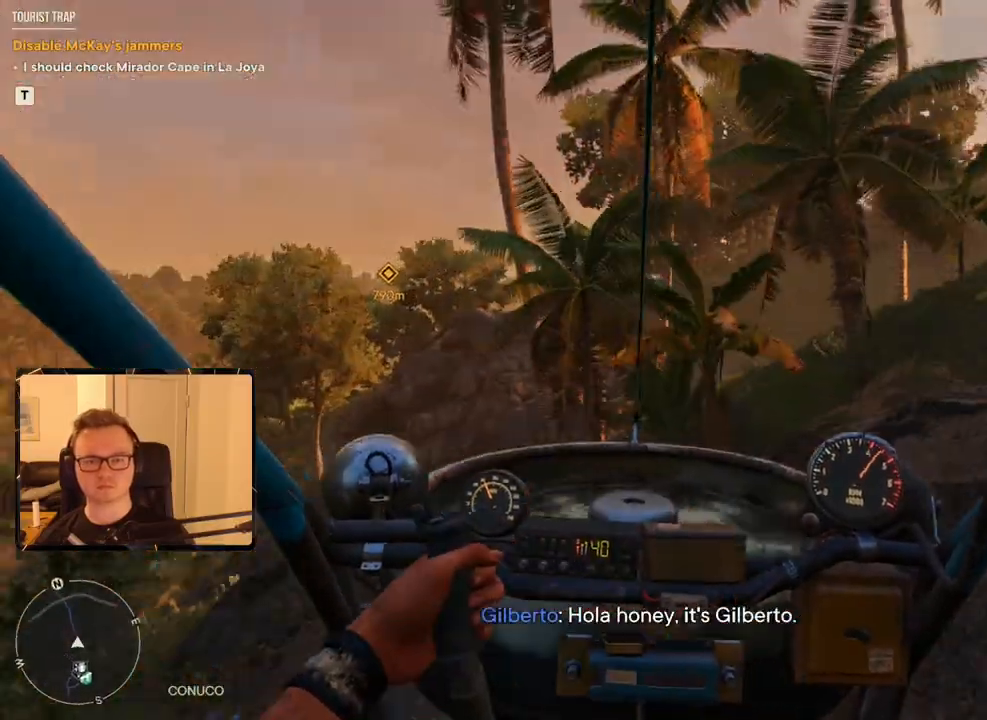
{"keys": ["a", "space", "w"], "mouse": [], "events": [[216, "space", "down"]]}